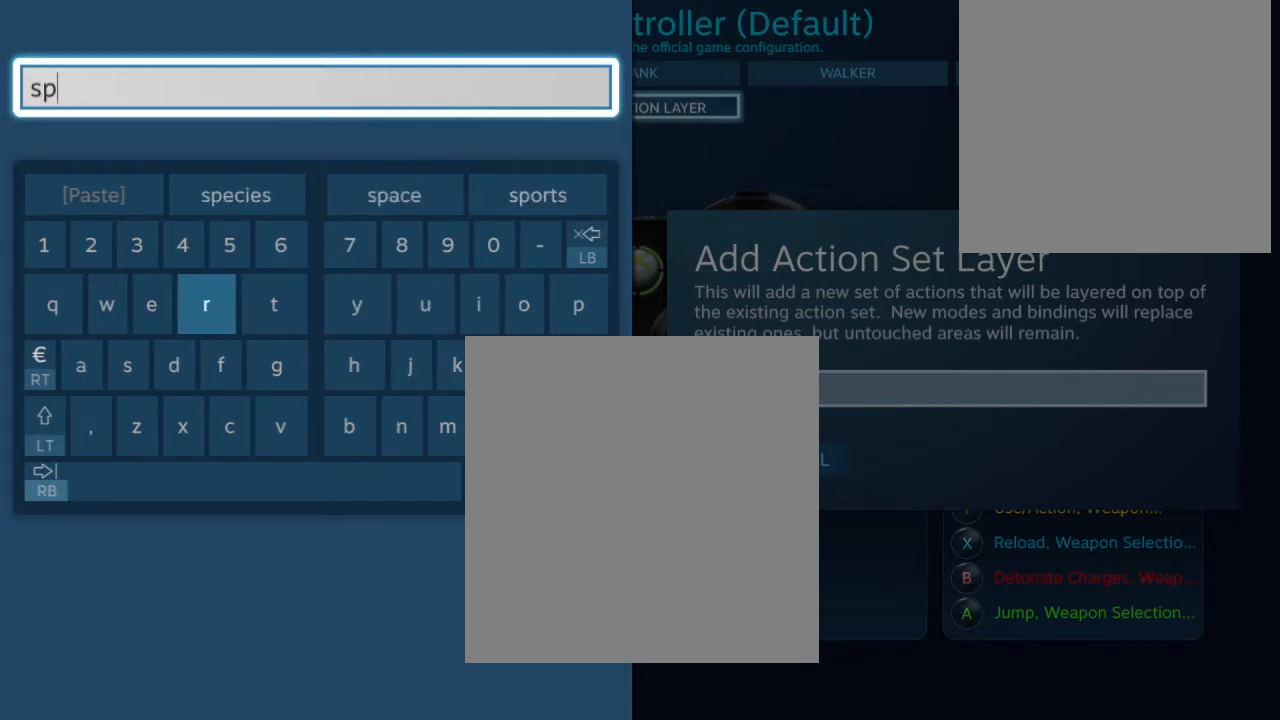
Gameplay with a controller (Xbox layout); each line is a JSON object with the inputs held at the frame after it. "events" lists button and stick changes between this image and that frame as [ms after this image, input, new state], when the widget could be followed in between. Not read: L3 R3.
{"buttons": [], "left_stick": "right", "right_stick": "center", "events": [[100, "A", "down"], [200, "A", "up"], [233, "left_stick", "right"], [367, "left_stick", "center"], [433, "left_stick", "right"]]}
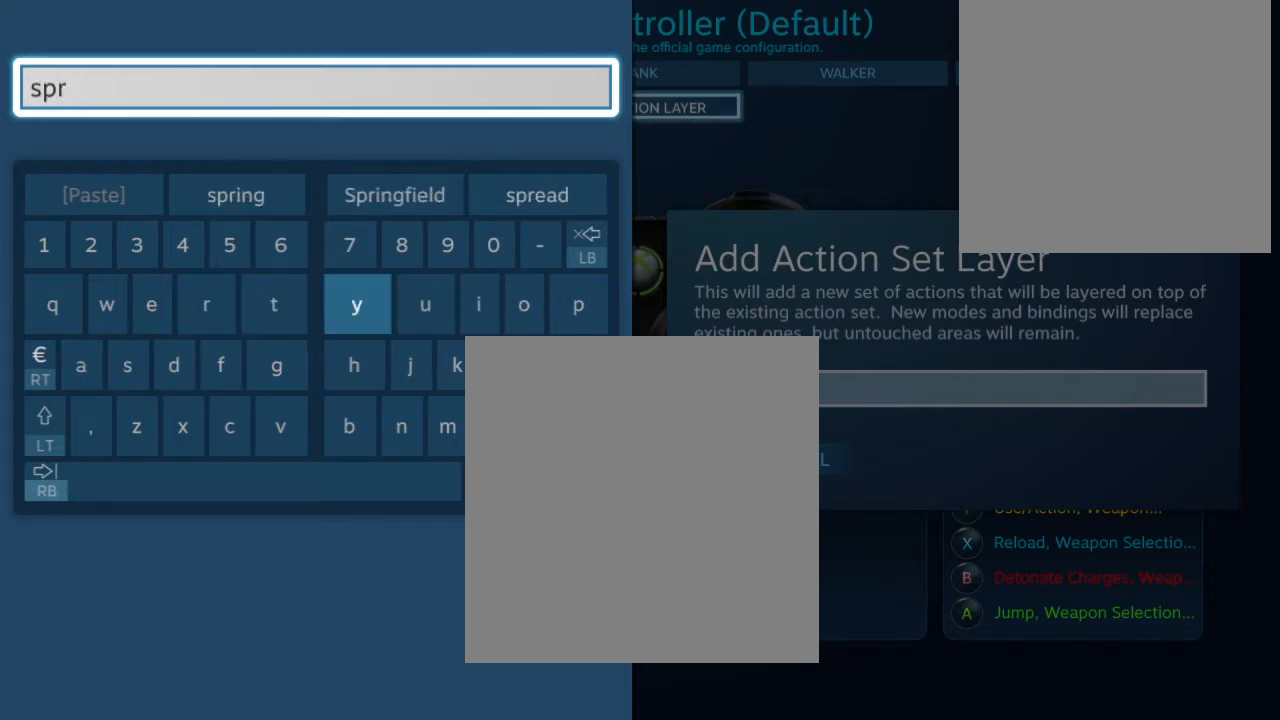
{"buttons": ["A"], "left_stick": "center", "right_stick": "center", "events": [[33, "left_stick", "center"], [100, "left_stick", "right"], [433, "left_stick", "center"], [500, "A", "down"]]}
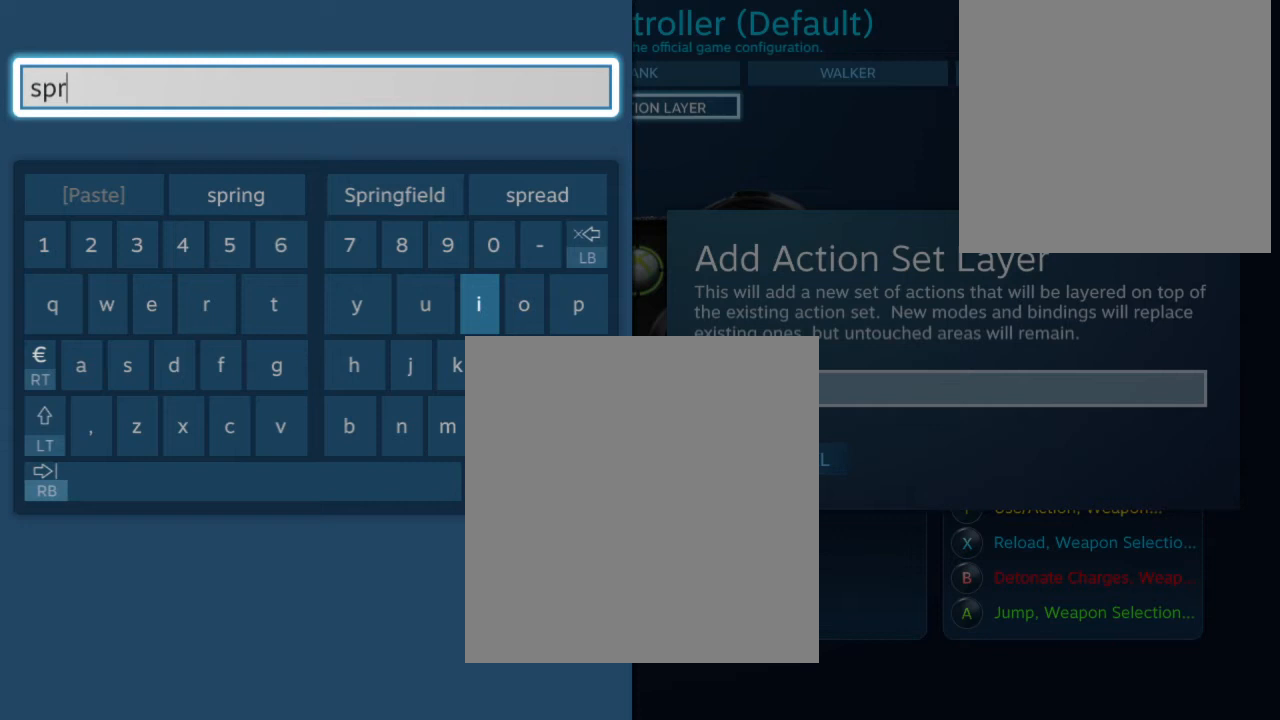
{"buttons": [], "left_stick": "center", "right_stick": "center", "events": [[100, "A", "up"], [167, "left_stick", "down"], [267, "left_stick", "center"], [367, "left_stick", "down-right"], [500, "left_stick", "center"]]}
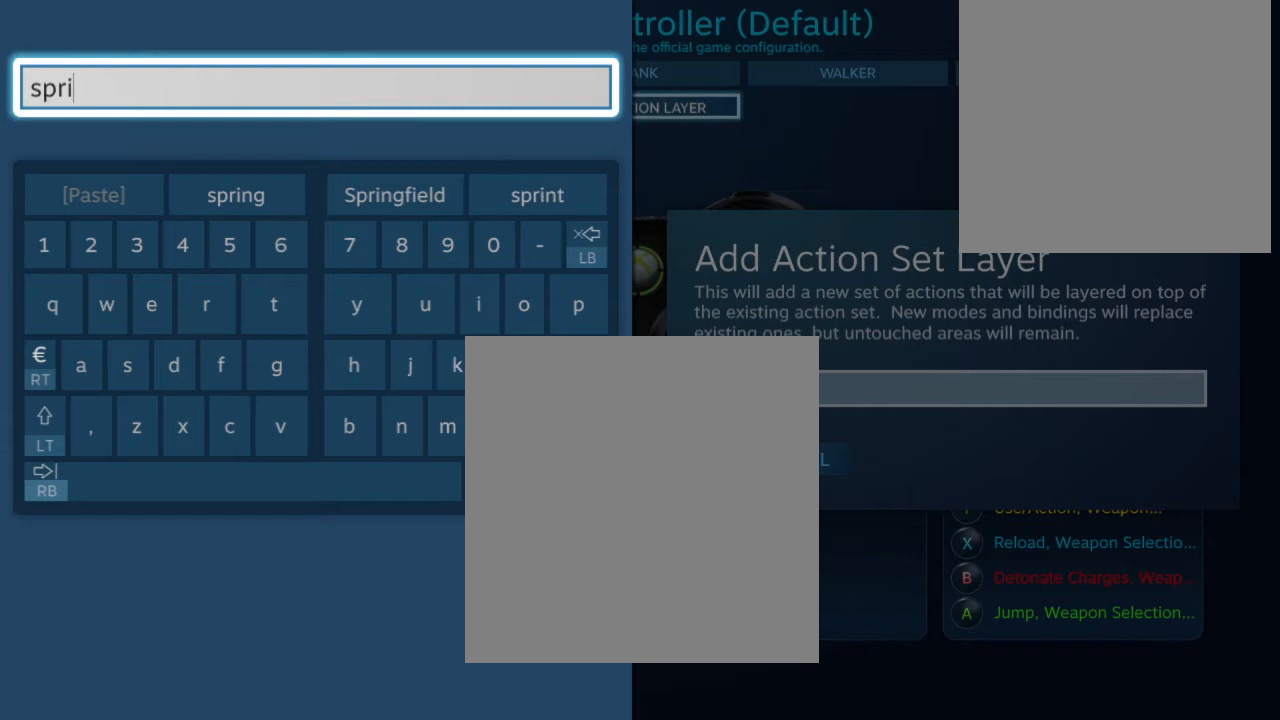
{"buttons": [], "left_stick": "center", "right_stick": "center", "events": [[67, "left_stick", "down"], [167, "left_stick", "center"], [367, "left_stick", "up-left"], [500, "left_stick", "center"]]}
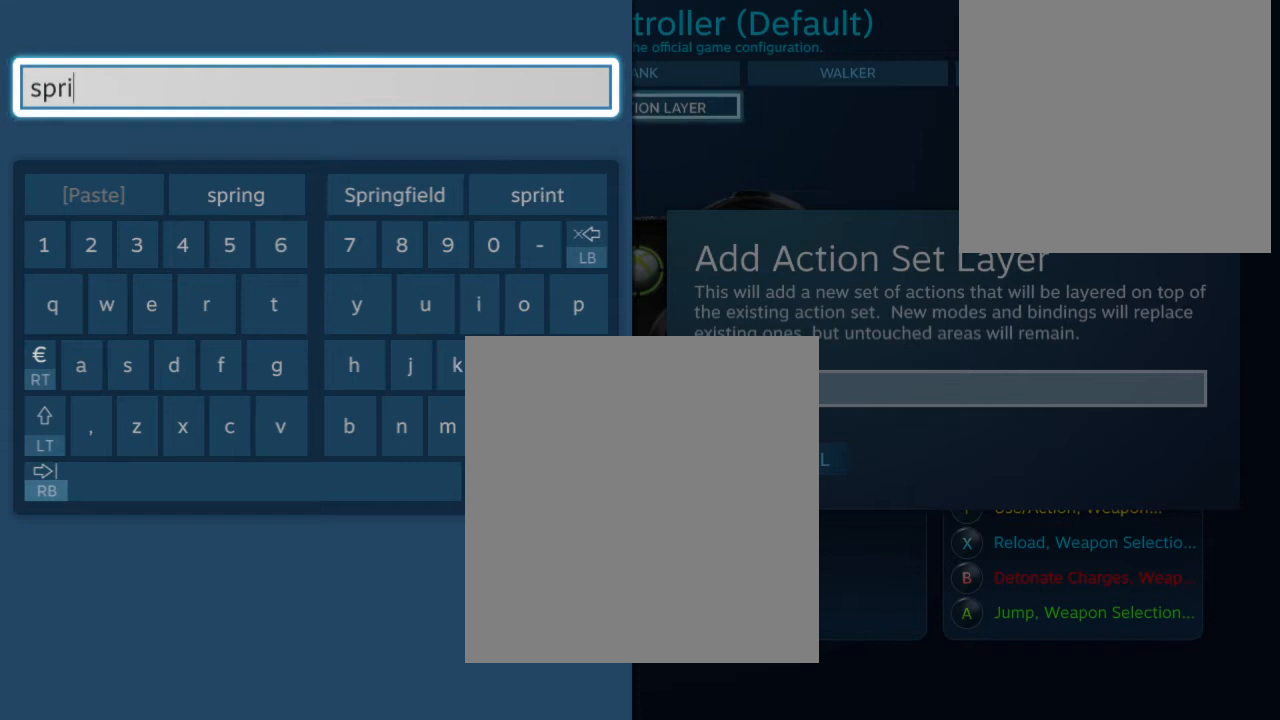
{"buttons": [], "left_stick": "left", "right_stick": "center", "events": [[333, "left_stick", "left"]]}
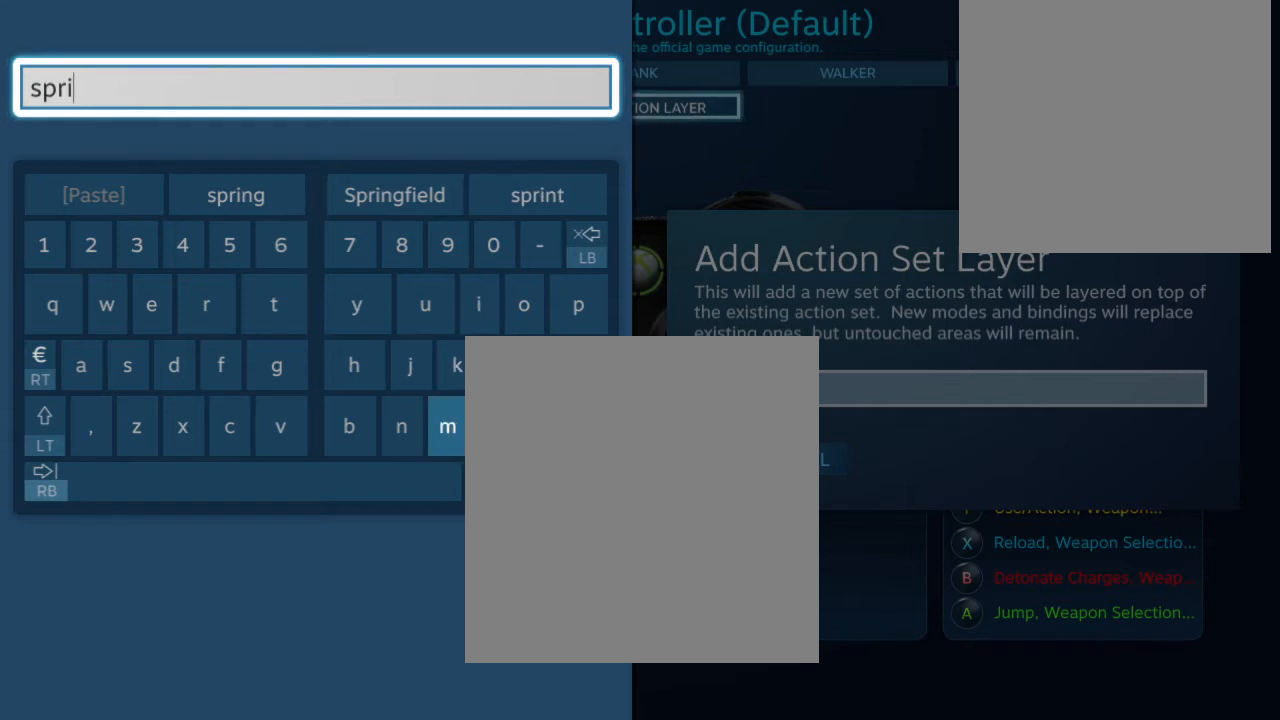
{"buttons": [], "left_stick": "center", "right_stick": "center", "events": [[133, "left_stick", "center"], [267, "A", "down"], [333, "A", "up"]]}
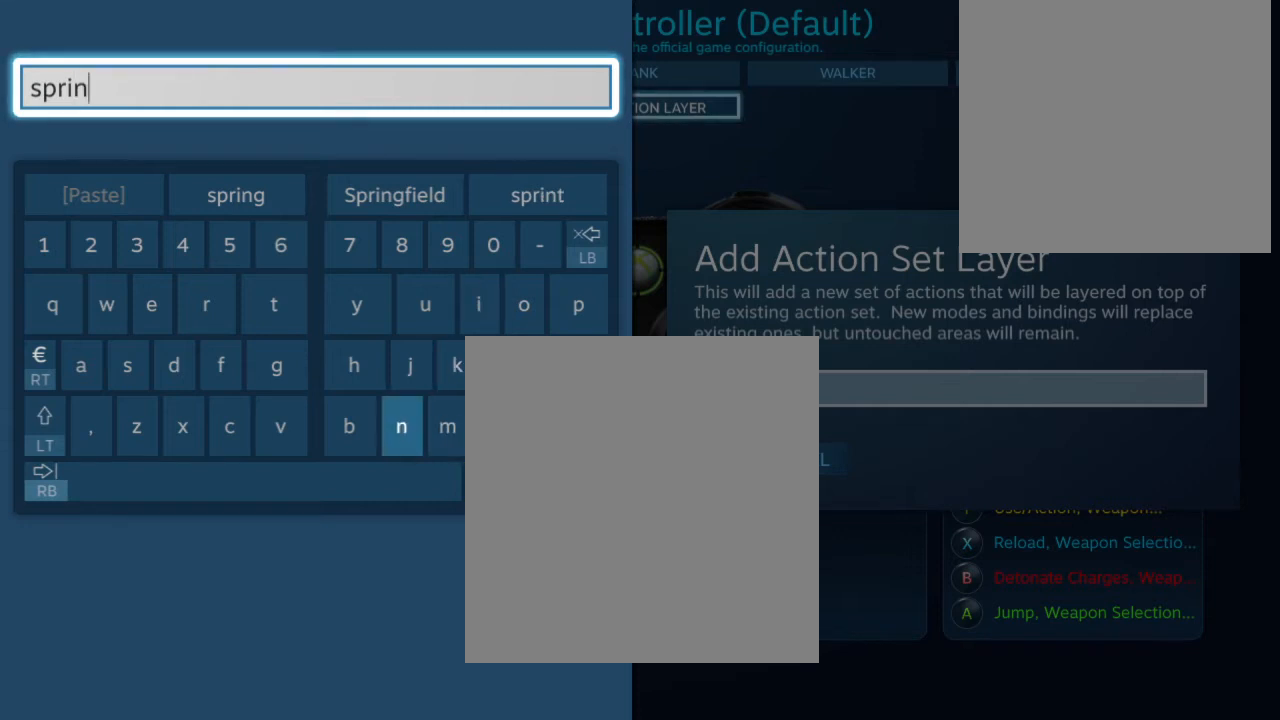
{"buttons": [], "left_stick": "center", "right_stick": "center", "events": [[33, "left_stick", "up"], [167, "left_stick", "center"], [233, "left_stick", "up"], [367, "left_stick", "center"]]}
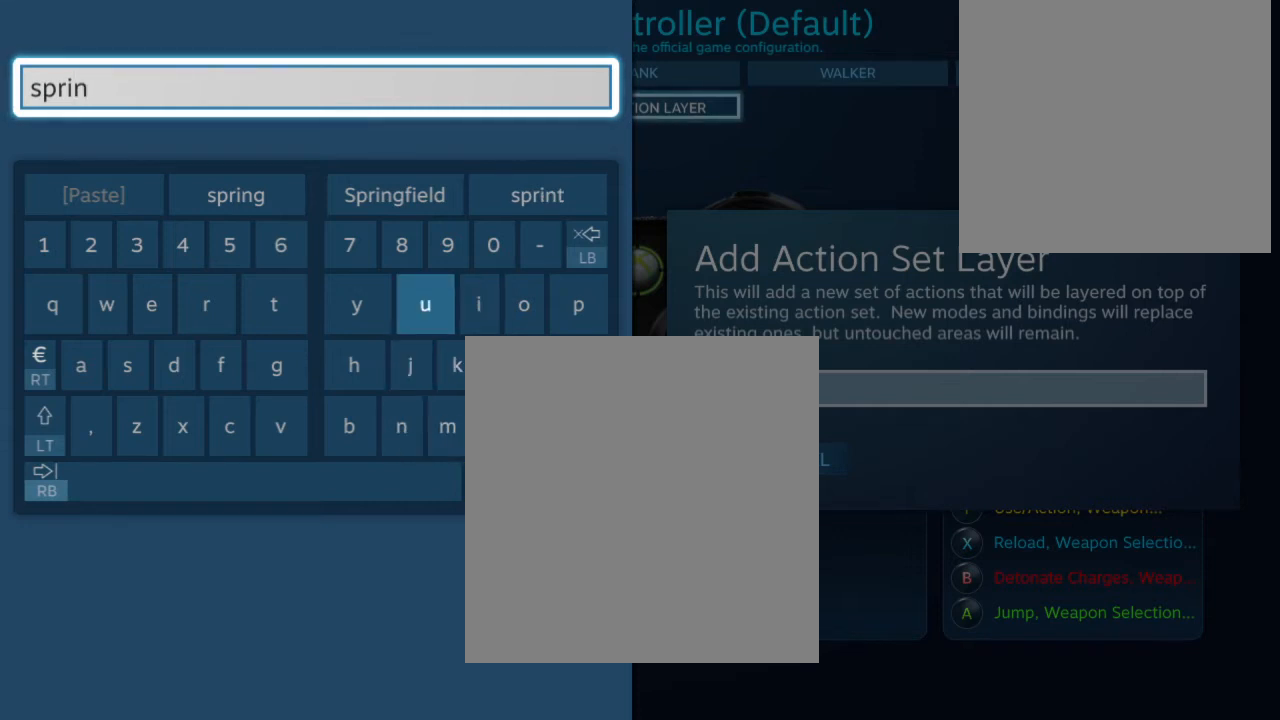
{"buttons": [], "left_stick": "center", "right_stick": "center", "events": [[33, "left_stick", "up"], [167, "left_stick", "center"], [400, "left_stick", "left"], [467, "left_stick", "center"]]}
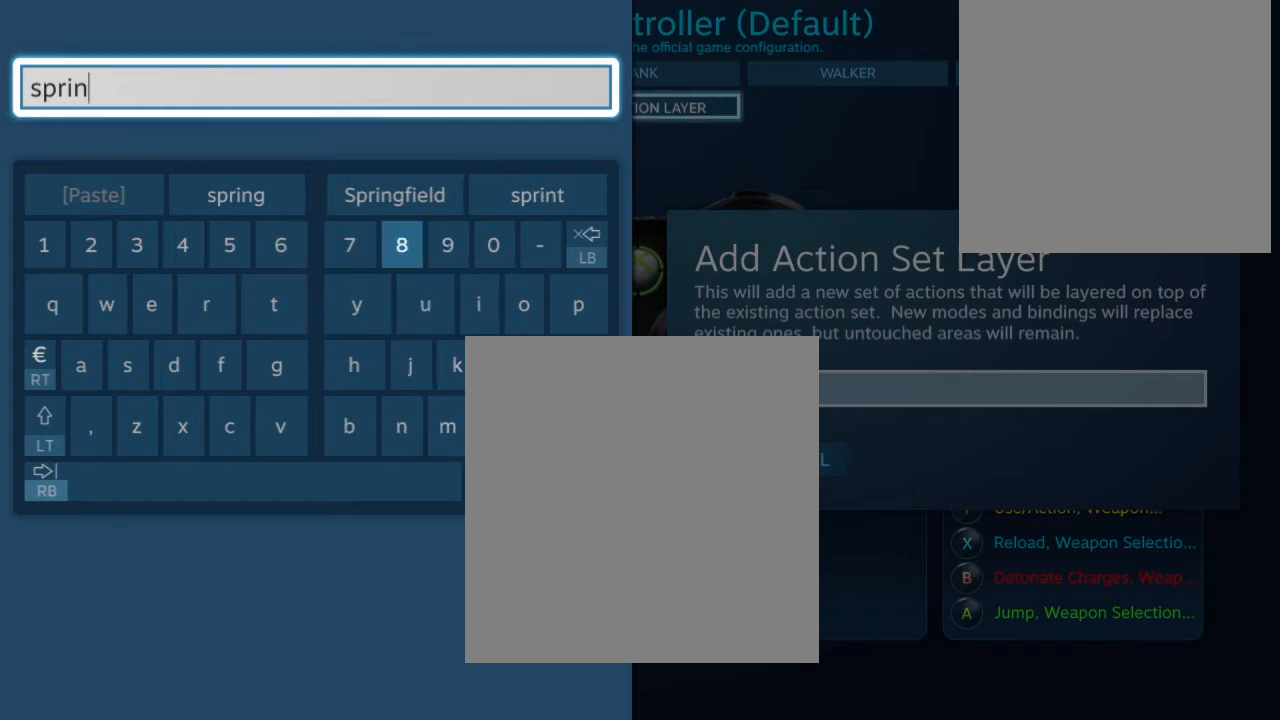
{"buttons": [], "left_stick": "center", "right_stick": "center", "events": [[33, "left_stick", "up-right"], [233, "left_stick", "center"], [367, "left_stick", "up"], [467, "left_stick", "center"]]}
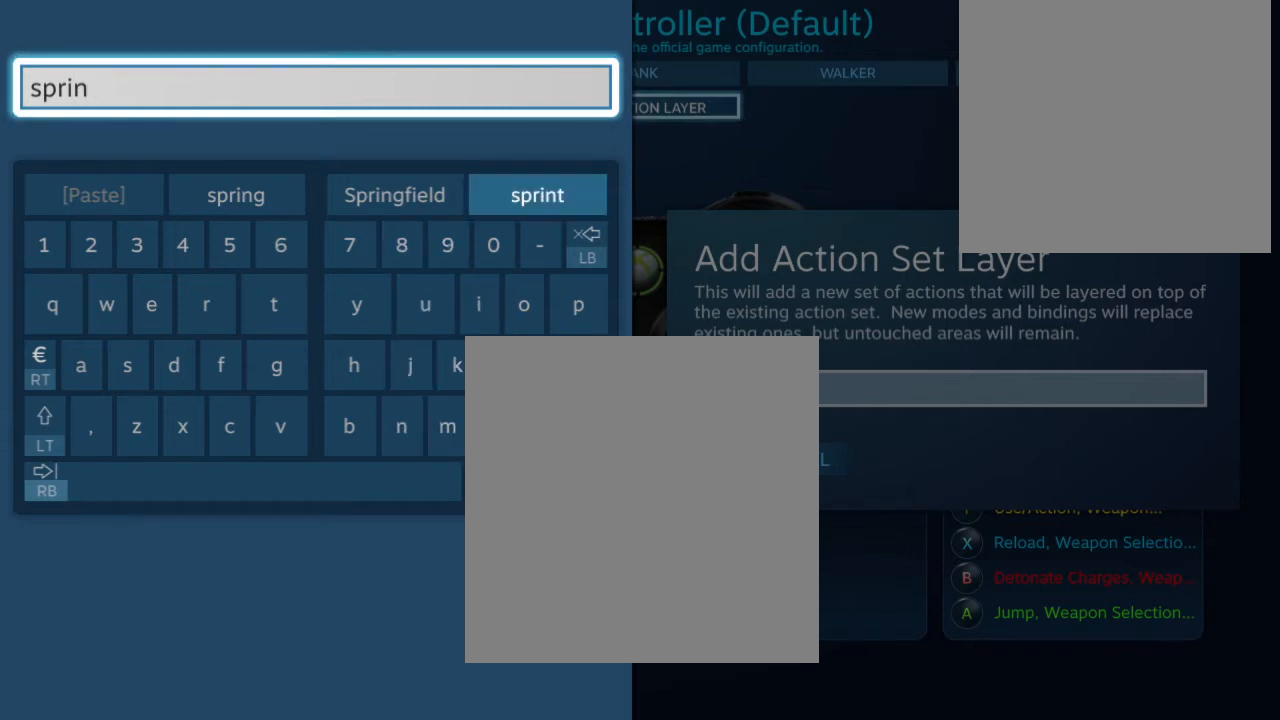
{"buttons": [], "left_stick": "center", "right_stick": "center", "events": [[233, "A", "down"], [333, "A", "up"]]}
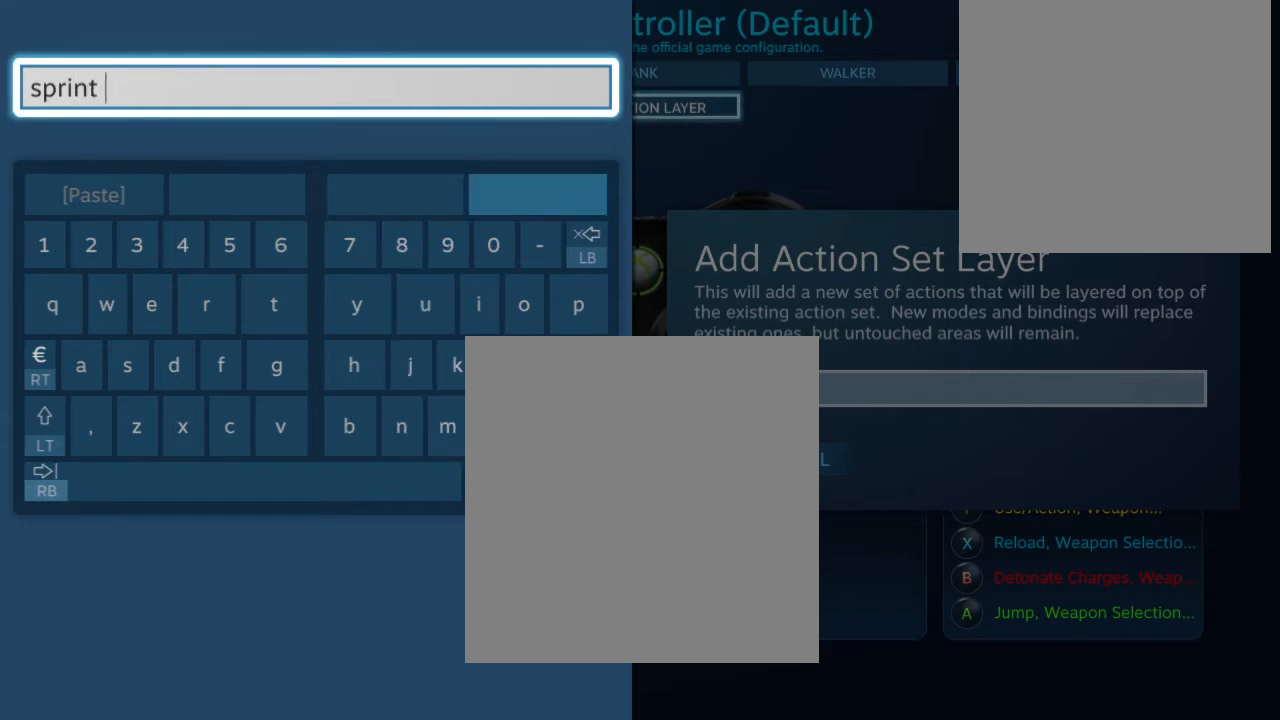
{"buttons": [], "left_stick": "center", "right_stick": "center", "events": []}
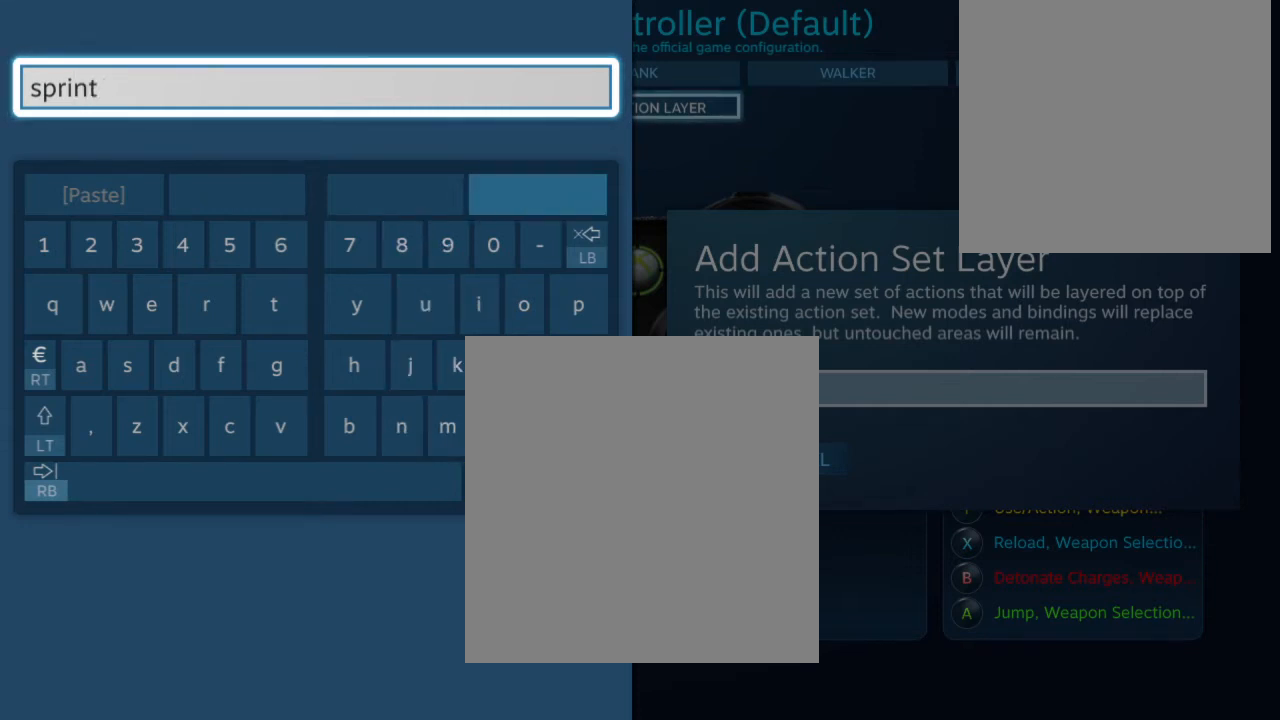
{"buttons": [], "left_stick": "center", "right_stick": "center", "events": [[133, "left_stick", "down"], [267, "left_stick", "center"], [333, "left_stick", "down"], [467, "left_stick", "center"]]}
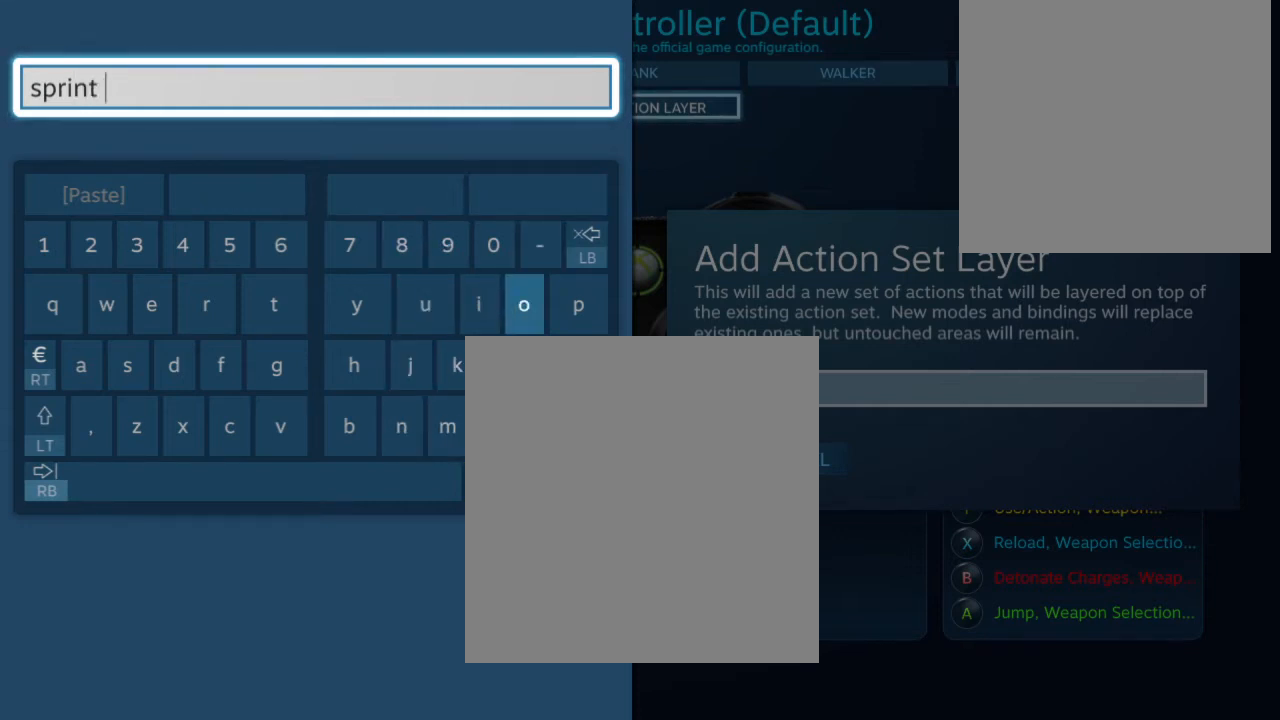
{"buttons": [], "left_stick": "down", "right_stick": "center", "events": [[67, "left_stick", "down"], [167, "left_stick", "center"], [267, "left_stick", "down"], [367, "left_stick", "center"], [467, "left_stick", "down"]]}
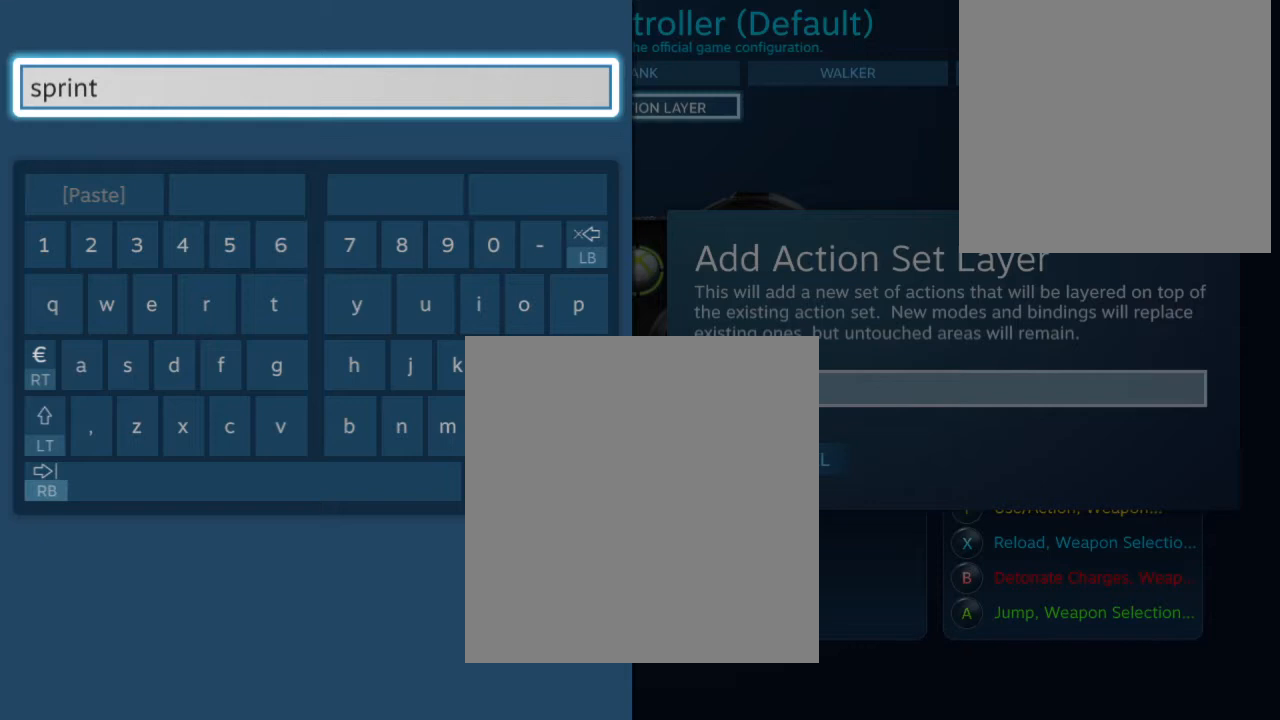
{"buttons": [], "left_stick": "center", "right_stick": "center", "events": [[67, "left_stick", "center"], [367, "A", "down"], [433, "A", "up"]]}
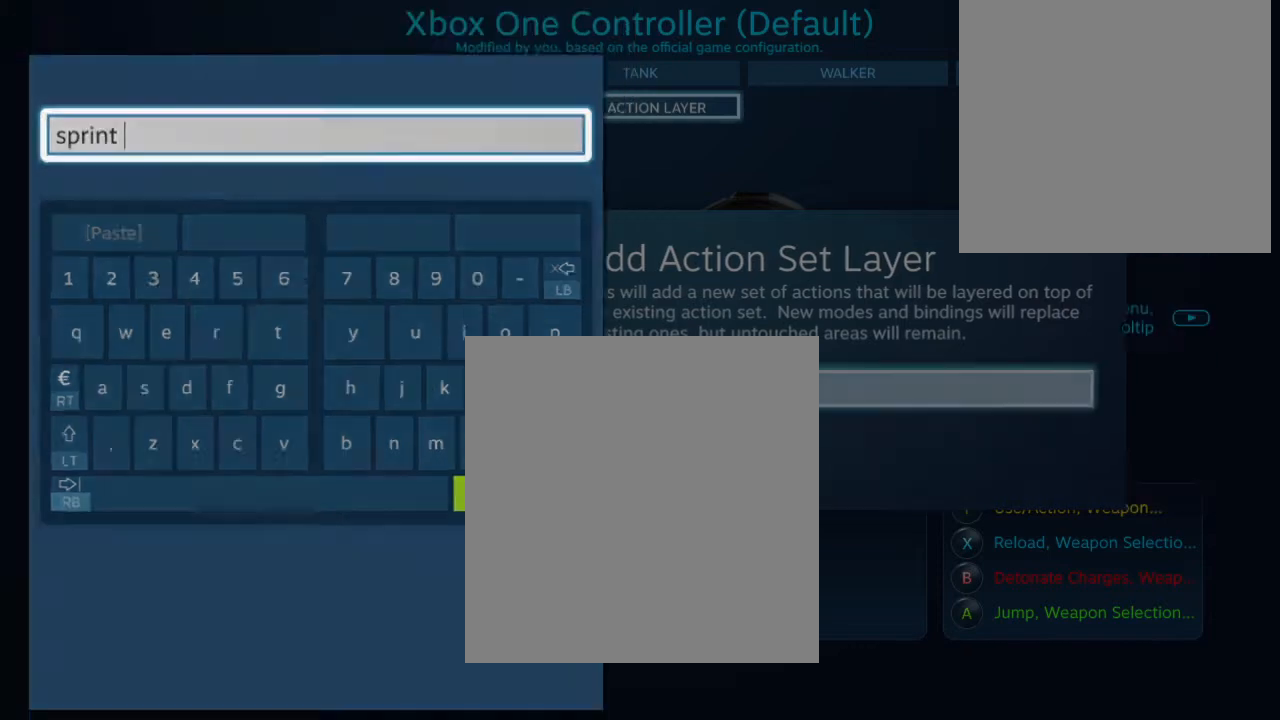
{"buttons": [], "left_stick": "center", "right_stick": "center", "events": []}
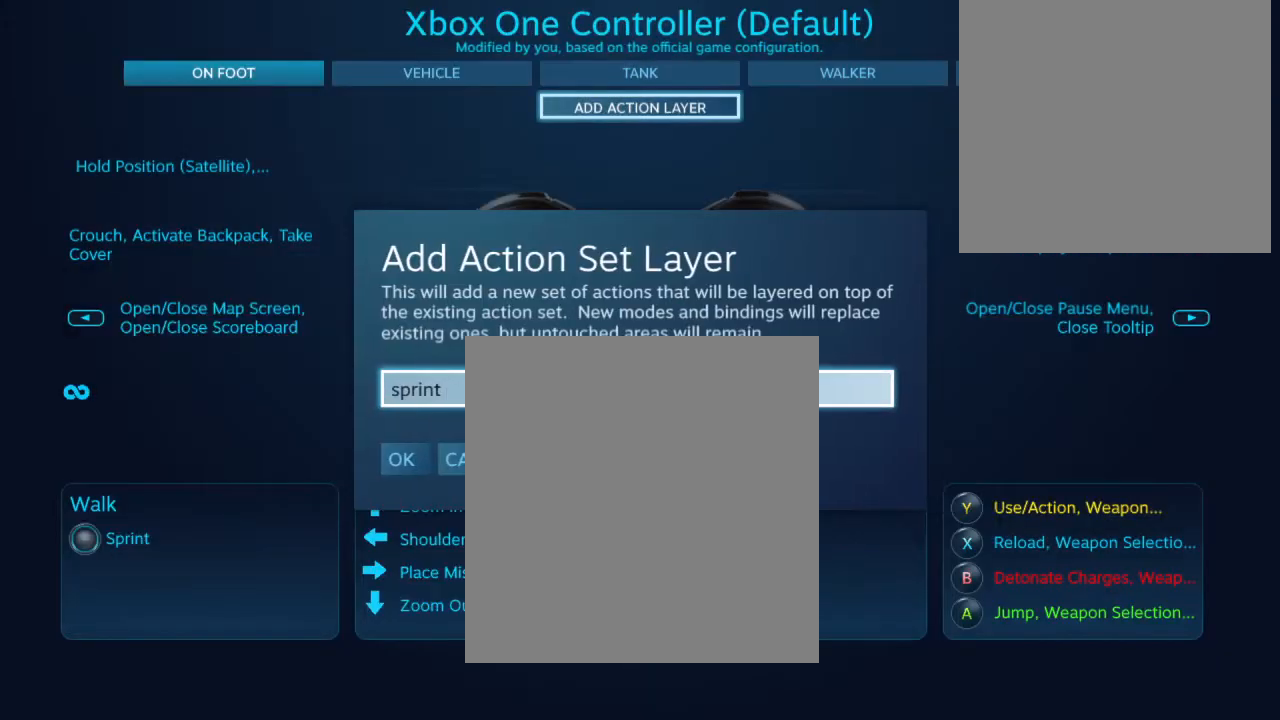
{"buttons": [], "left_stick": "center", "right_stick": "center", "events": [[133, "left_stick", "down"], [300, "left_stick", "center"]]}
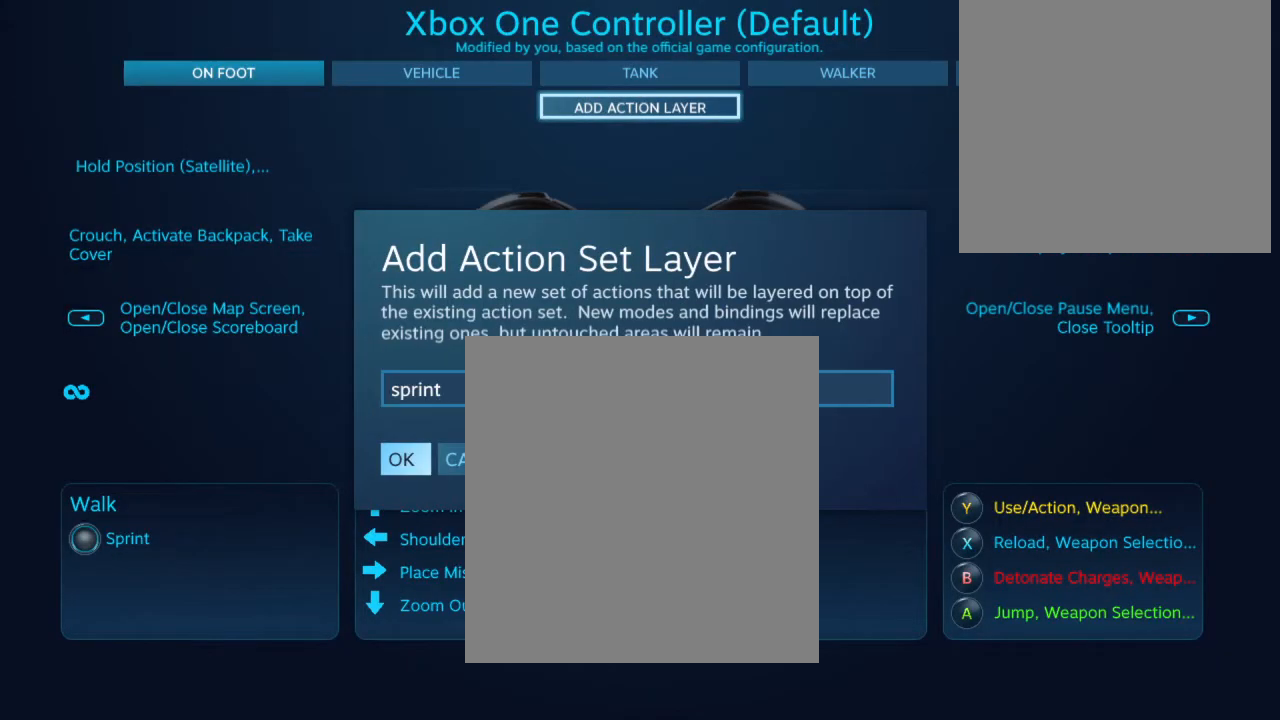
{"buttons": [], "left_stick": "center", "right_stick": "center", "events": [[100, "A", "down"], [200, "A", "up"]]}
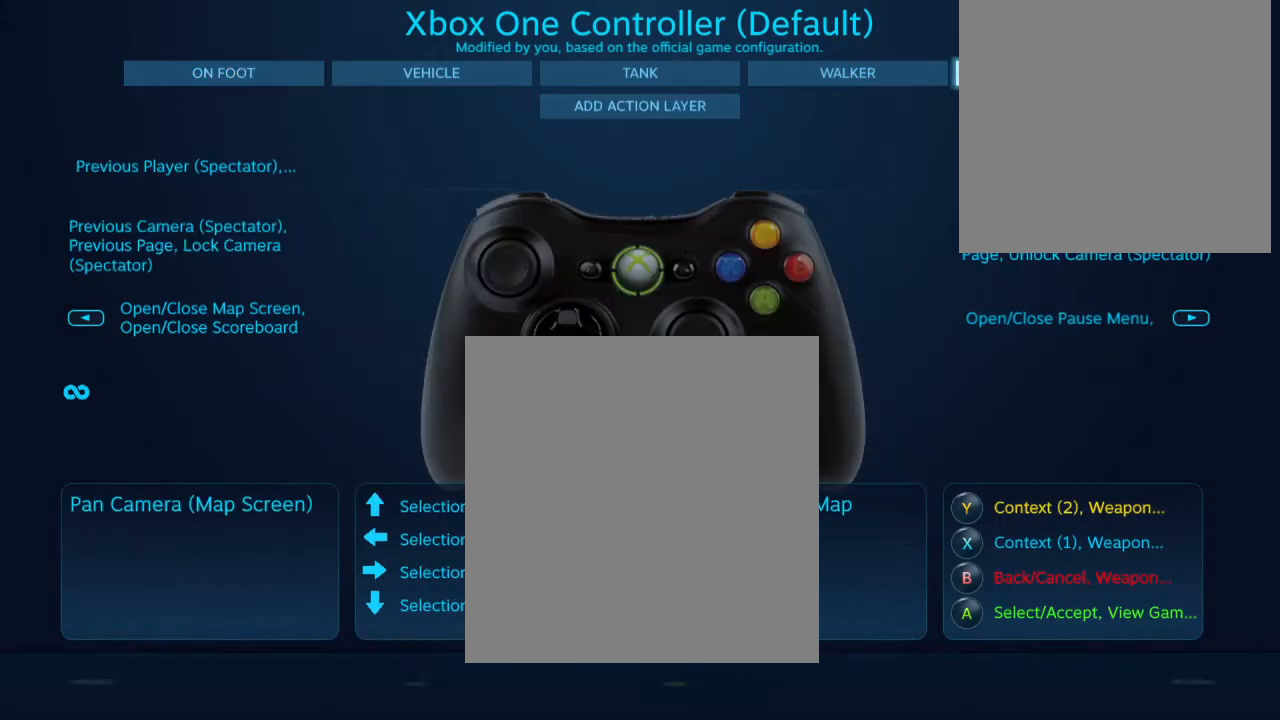
{"buttons": [], "left_stick": "center", "right_stick": "center", "events": []}
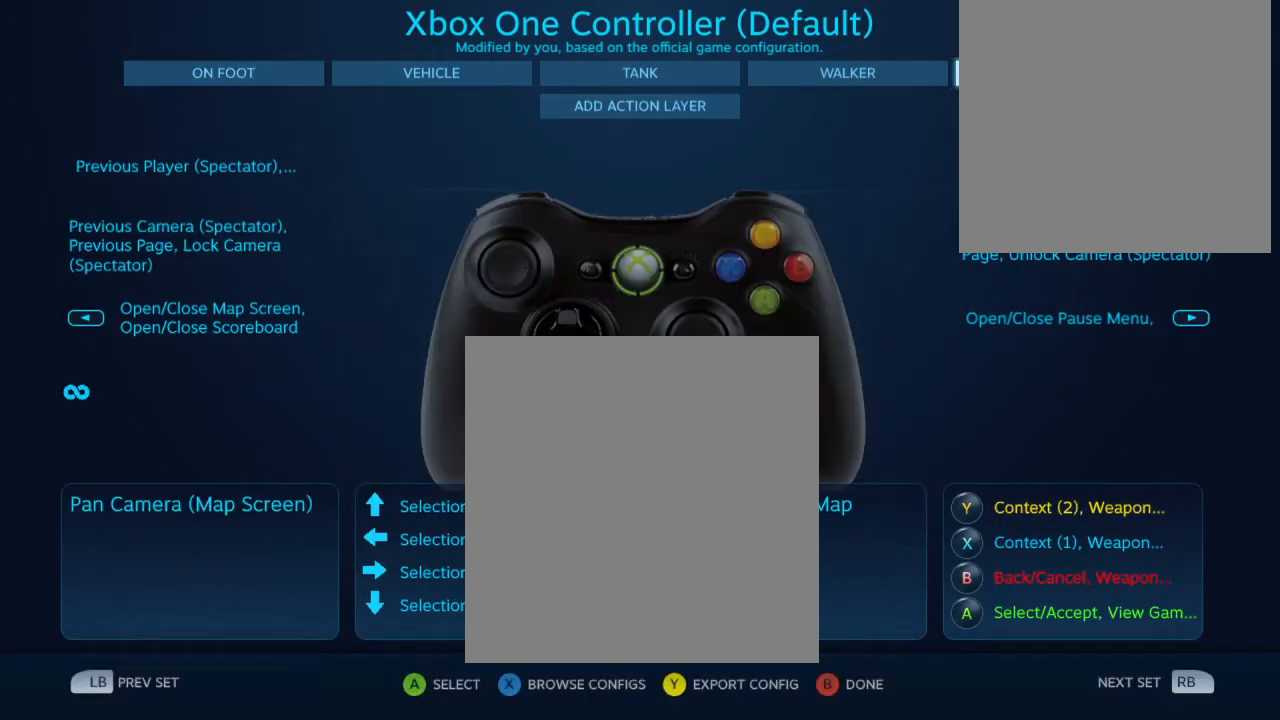
{"buttons": [], "left_stick": "left", "right_stick": "center", "events": [[433, "left_stick", "left"]]}
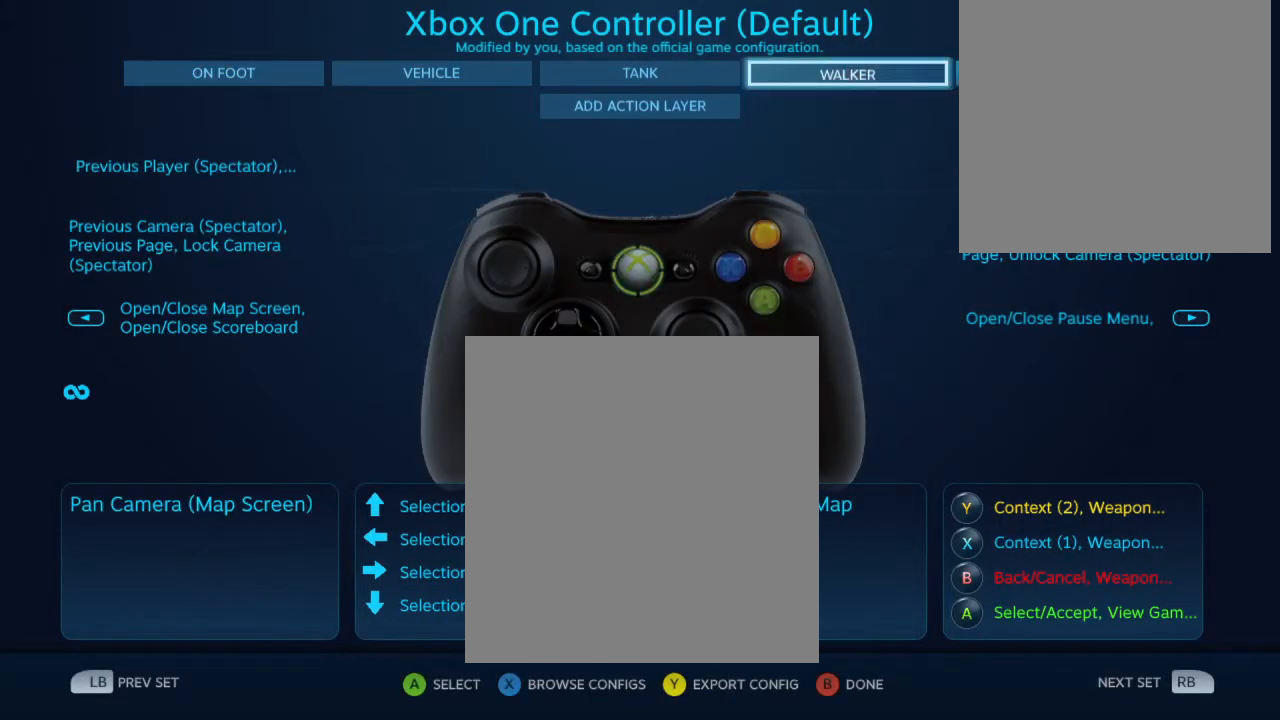
{"buttons": [], "left_stick": "left", "right_stick": "center", "events": [[100, "left_stick", "center"], [200, "left_stick", "left"], [300, "left_stick", "center"], [367, "left_stick", "left"]]}
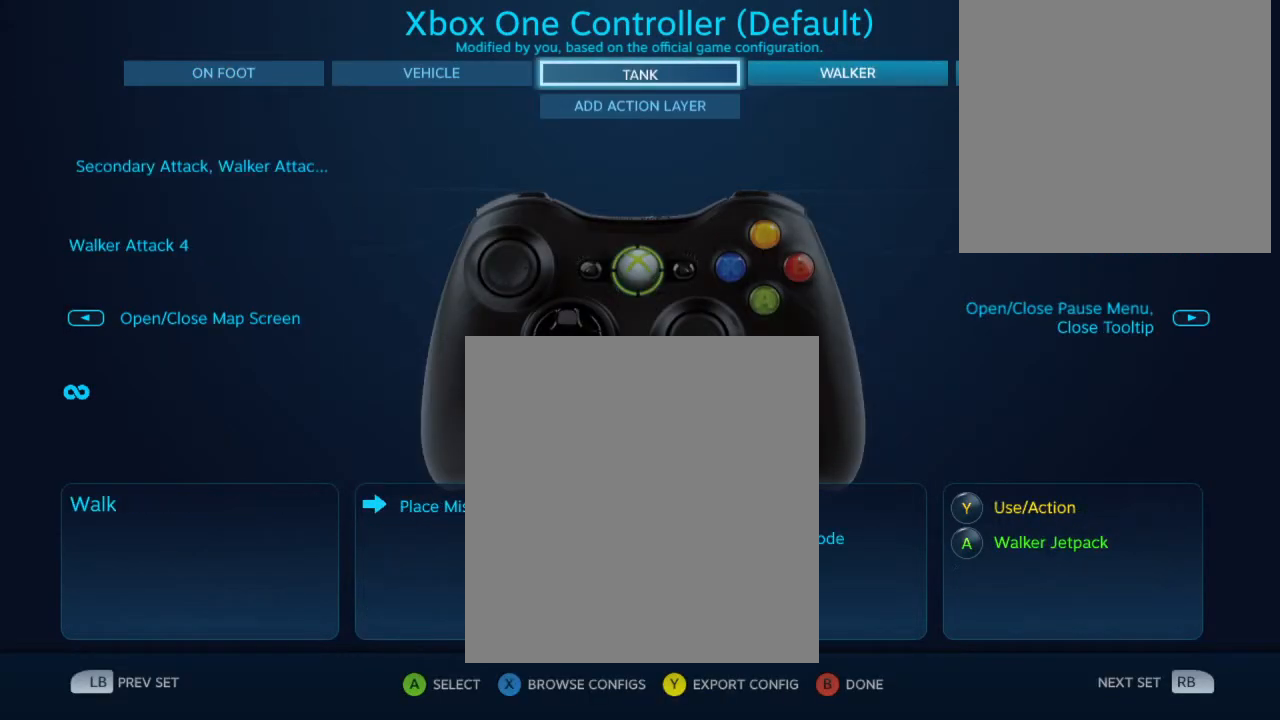
{"buttons": [], "left_stick": "center", "right_stick": "center", "events": [[67, "left_stick", "center"]]}
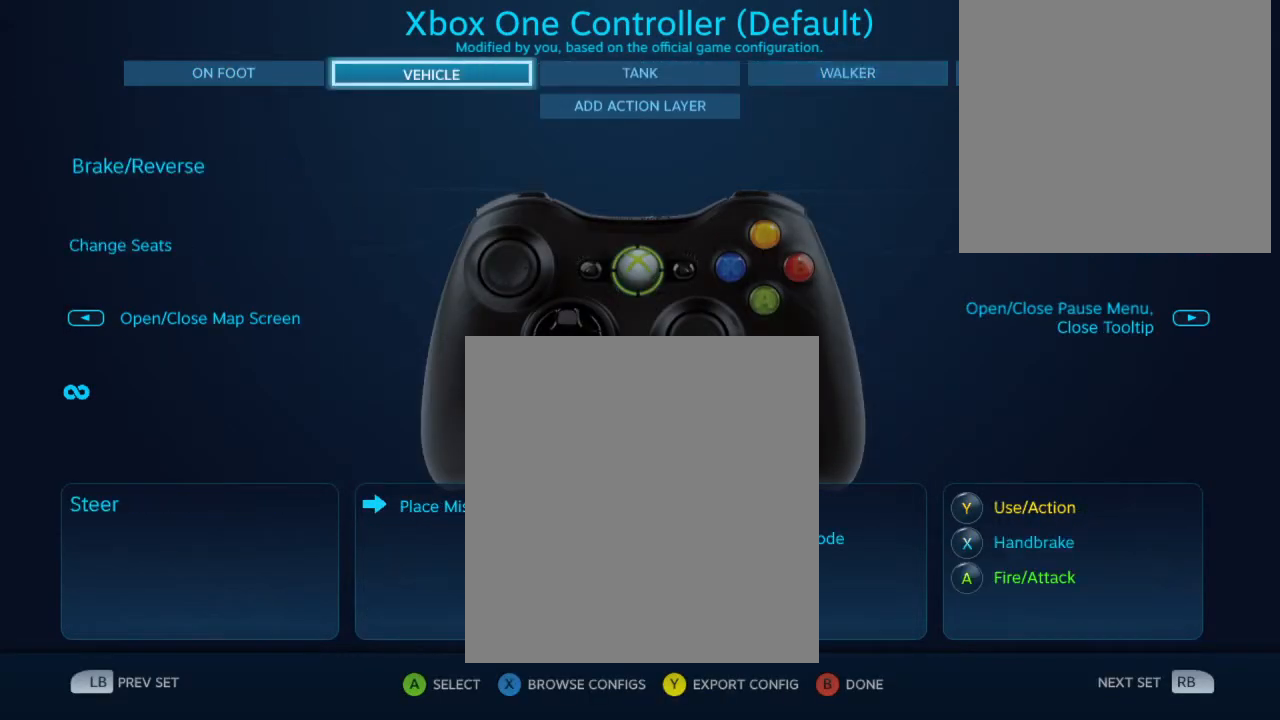
{"buttons": [], "left_stick": "center", "right_stick": "center", "events": []}
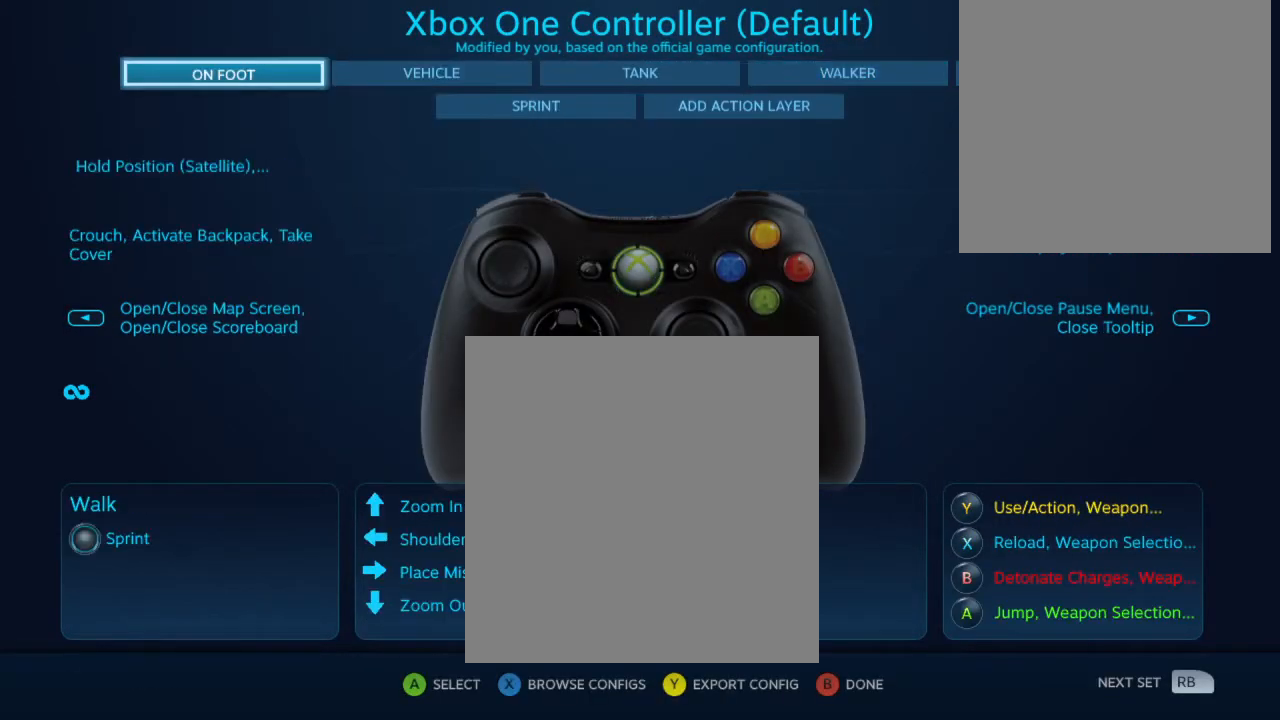
{"buttons": [], "left_stick": "center", "right_stick": "center", "events": [[233, "left_stick", "down"], [367, "left_stick", "center"]]}
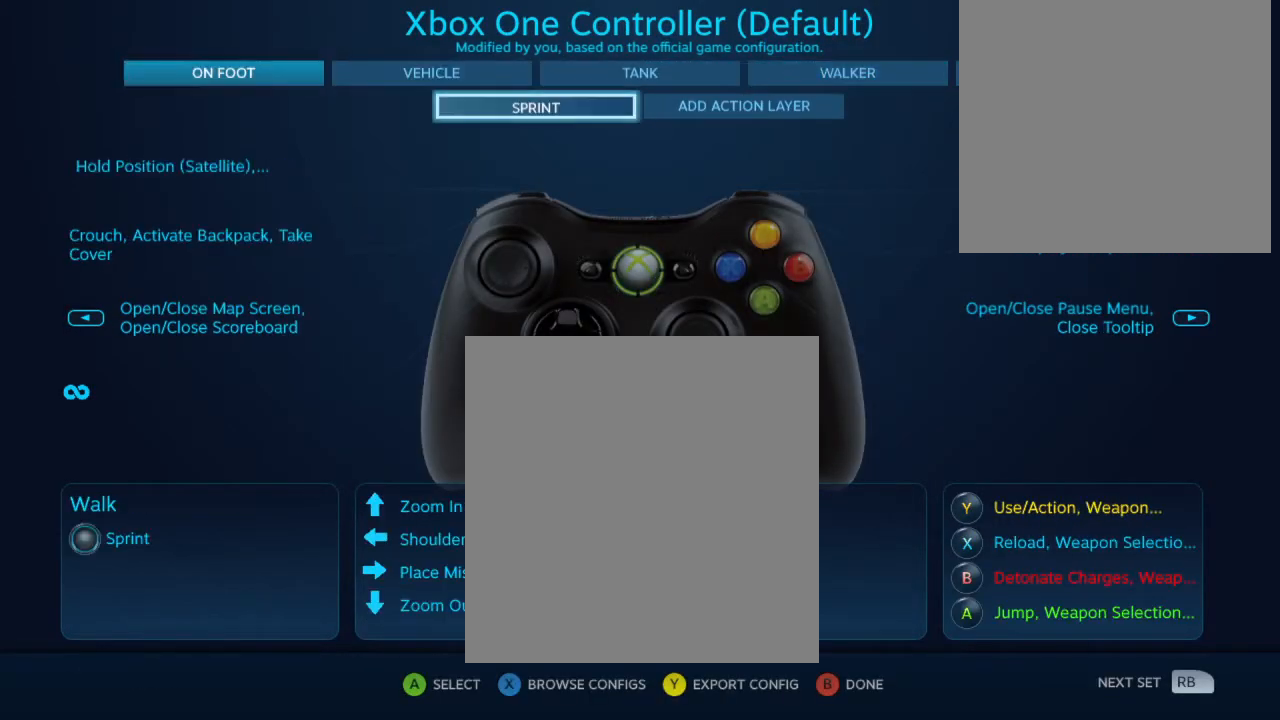
{"buttons": [], "left_stick": "center", "right_stick": "center", "events": [[233, "A", "down"], [333, "A", "up"]]}
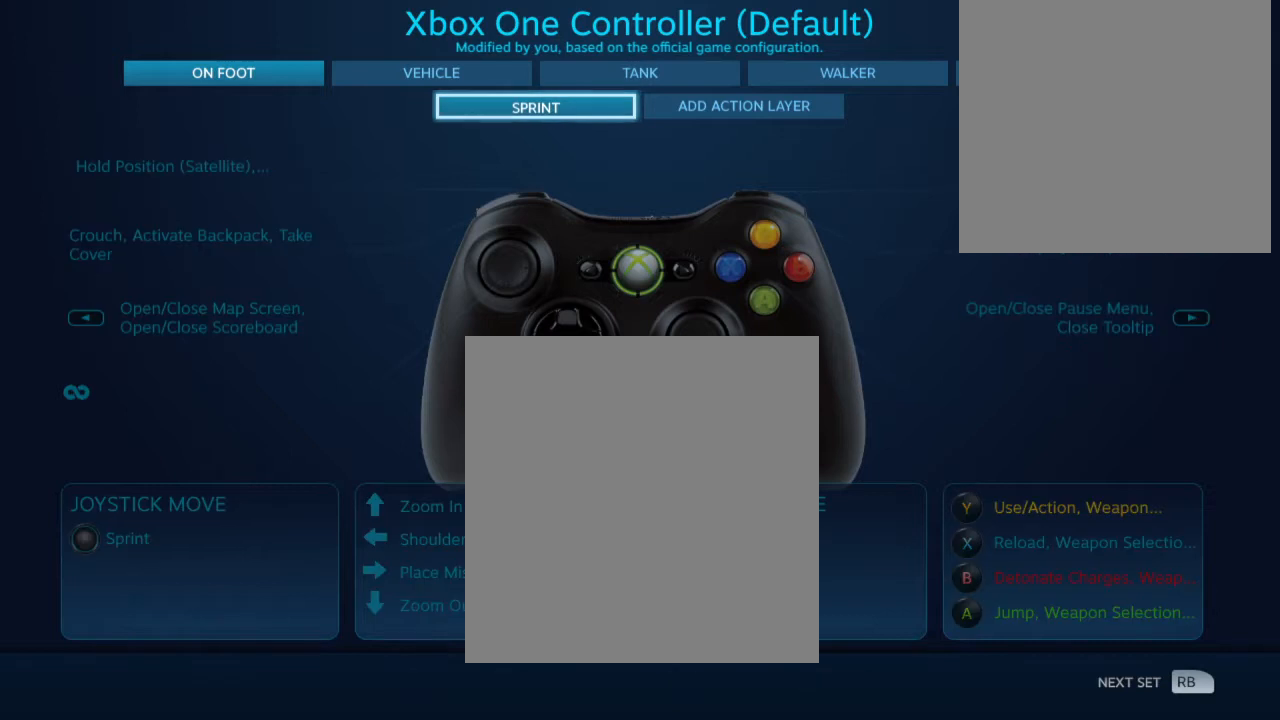
{"buttons": [], "left_stick": "center", "right_stick": "center", "events": [[300, "left_stick", "down"], [433, "left_stick", "center"]]}
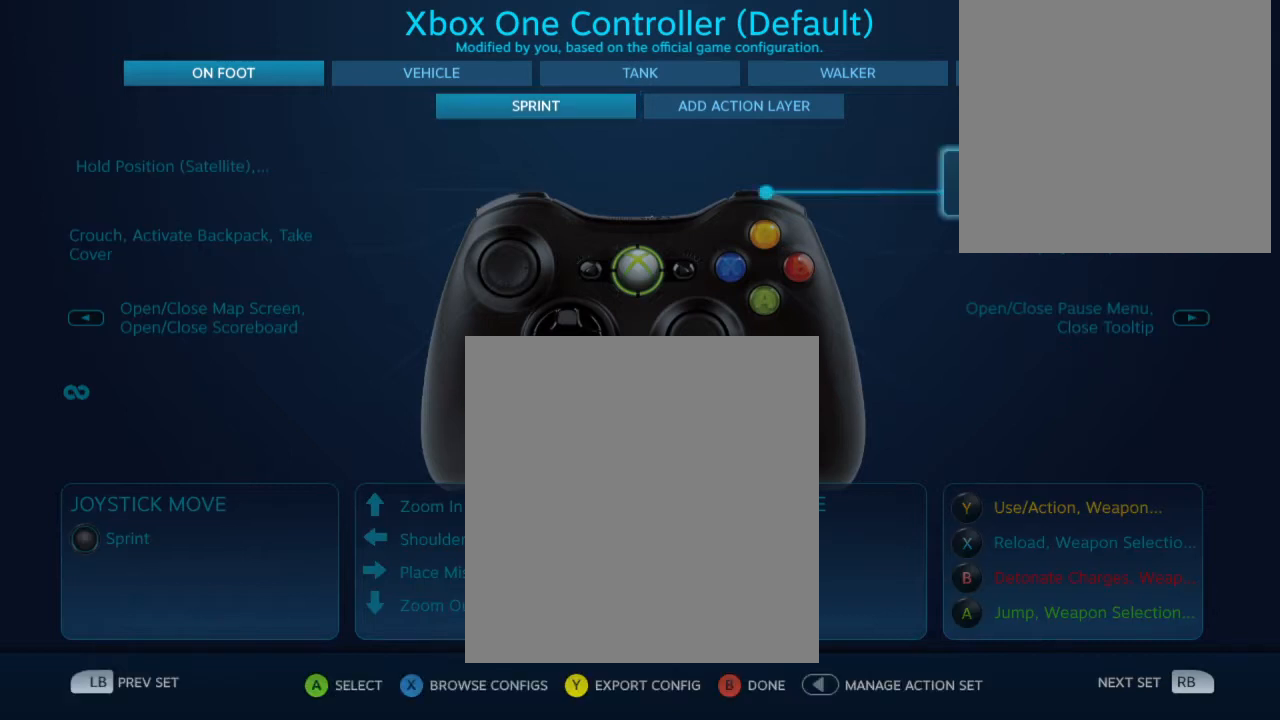
{"buttons": [], "left_stick": "down", "right_stick": "center", "events": [[33, "left_stick", "down"], [133, "left_stick", "center"], [233, "left_stick", "down"], [300, "left_stick", "center"], [467, "left_stick", "down"]]}
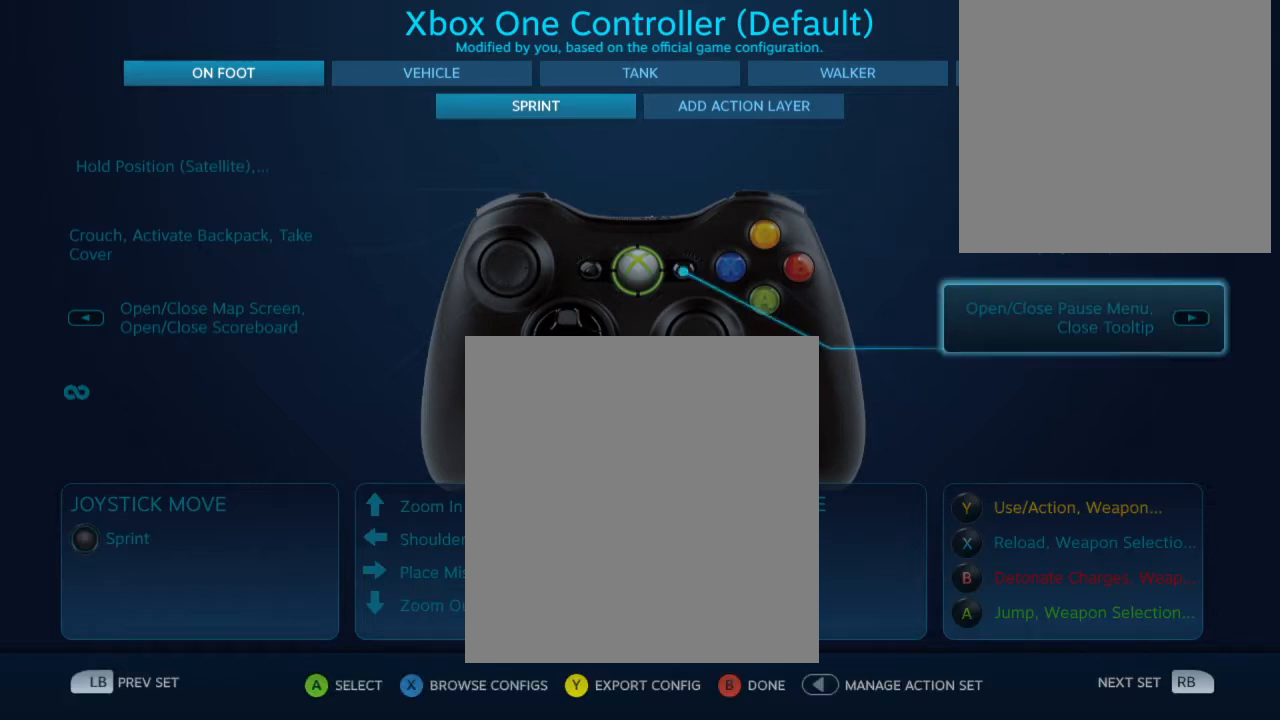
{"buttons": [], "left_stick": "center", "right_stick": "center", "events": [[100, "left_stick", "center"], [200, "left_stick", "down"], [367, "left_stick", "center"]]}
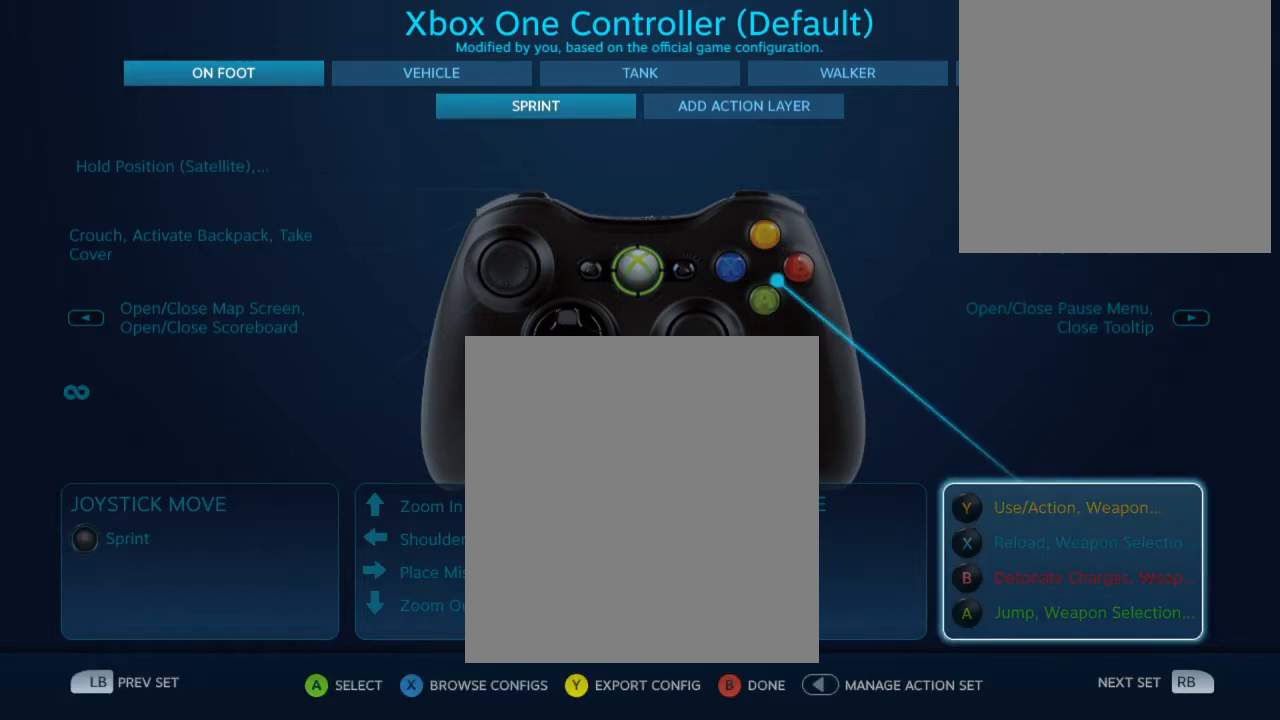
{"buttons": [], "left_stick": "center", "right_stick": "center", "events": [[100, "left_stick", "left"], [233, "left_stick", "center"], [300, "left_stick", "left"], [467, "left_stick", "center"]]}
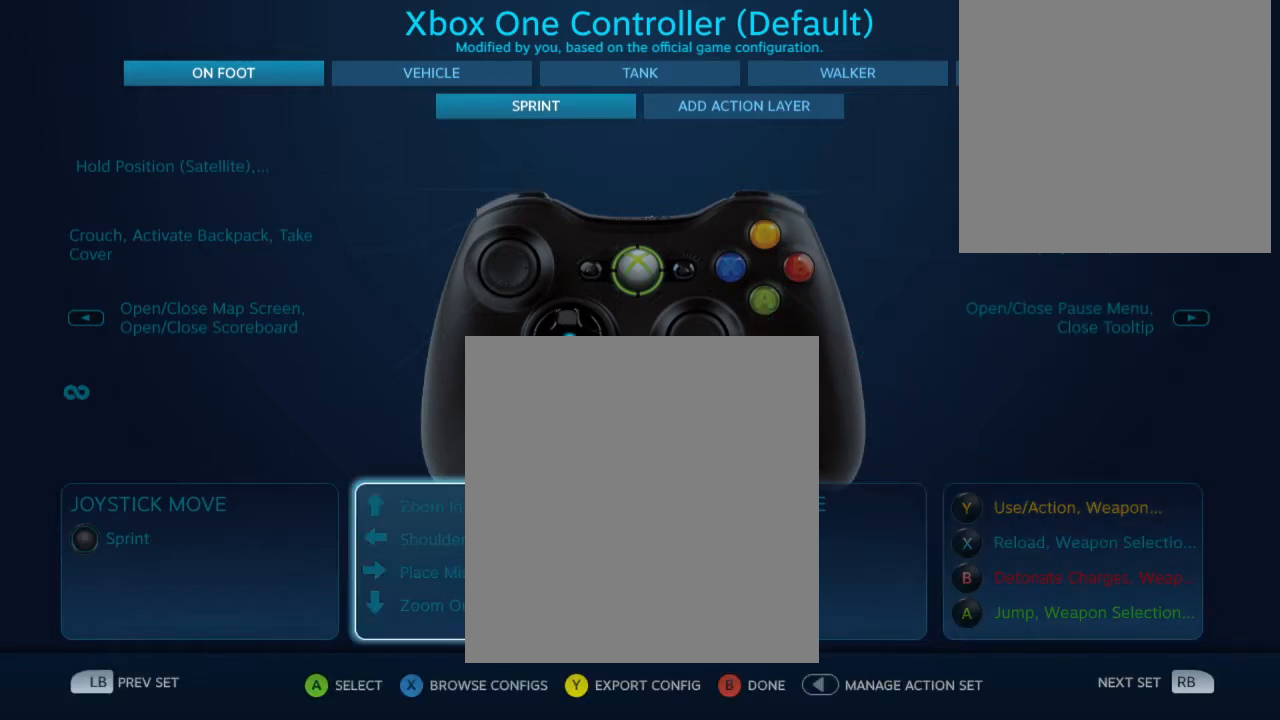
{"buttons": [], "left_stick": "center", "right_stick": "center", "events": [[33, "left_stick", "left"], [167, "left_stick", "center"], [433, "A", "down"], [500, "A", "up"]]}
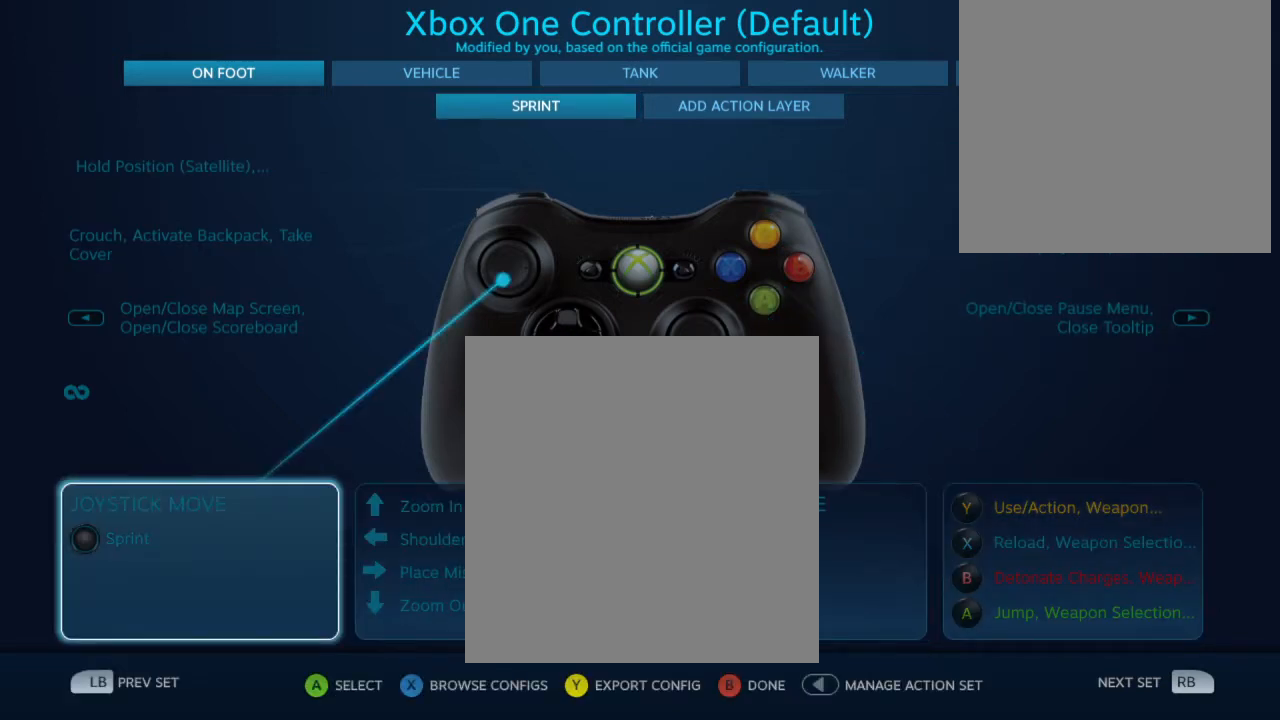
{"buttons": [], "left_stick": "center", "right_stick": "center", "events": []}